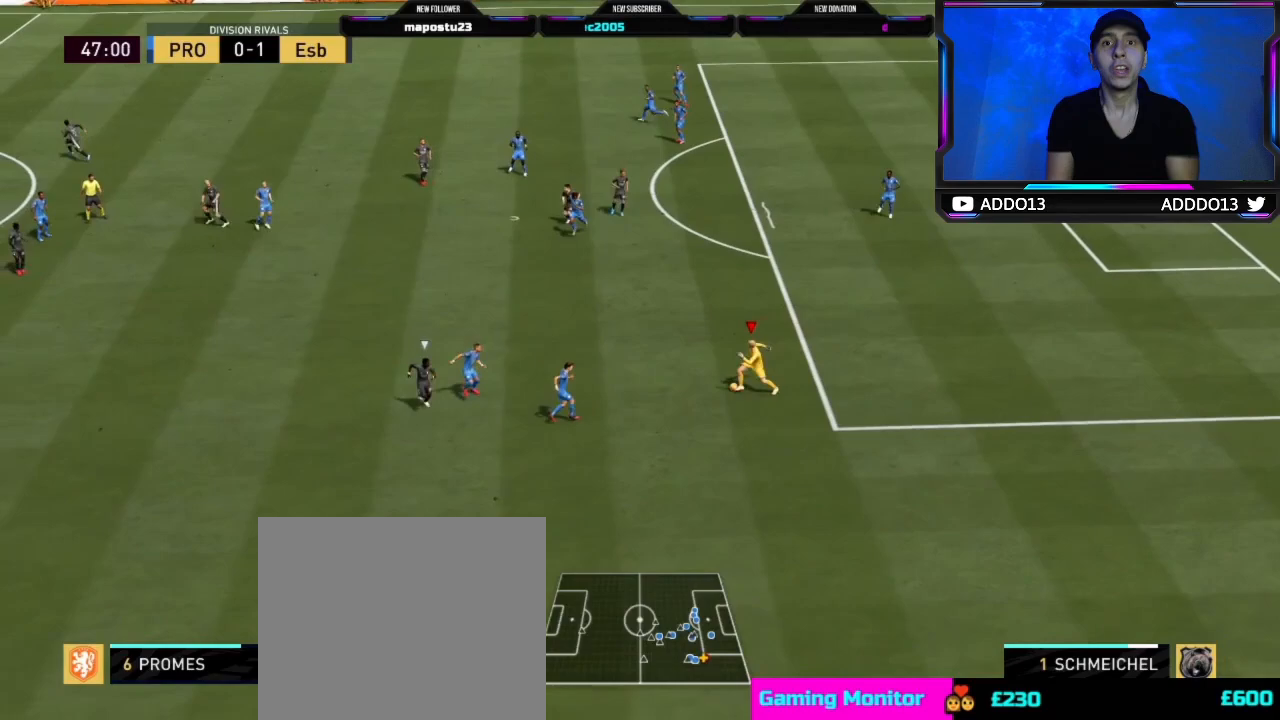
Gameplay with a controller (PlayStation layout); each line is a JSON object with the inputs held at the frame after it. "events" lists button and stick changes between this image and that frame as [ms after this image, input, new state], when the widget could be followed in between.
{"buttons": ["R2"], "left_stick": "center", "right_stick": "center", "events": [[250, "left_stick", "center"], [500, "R2", "down"]]}
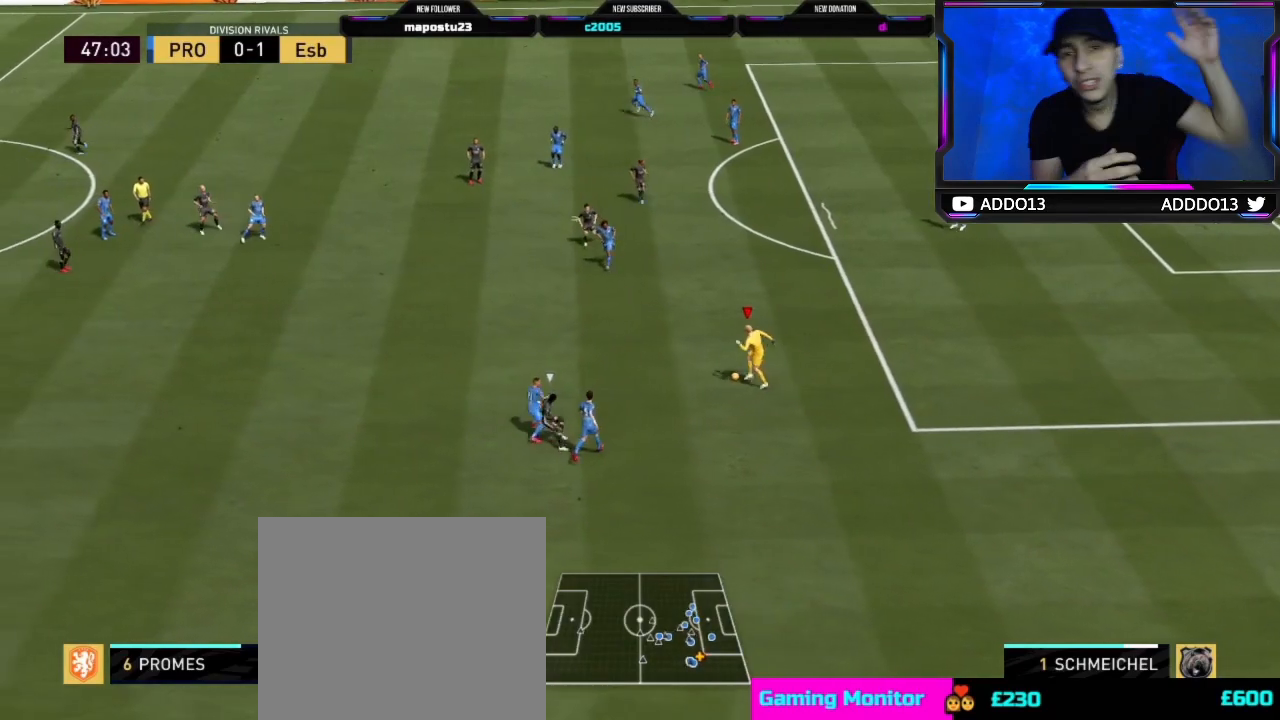
{"buttons": ["R2"], "left_stick": "down-right", "right_stick": "center", "events": [[33, "left_stick", "down-right"]]}
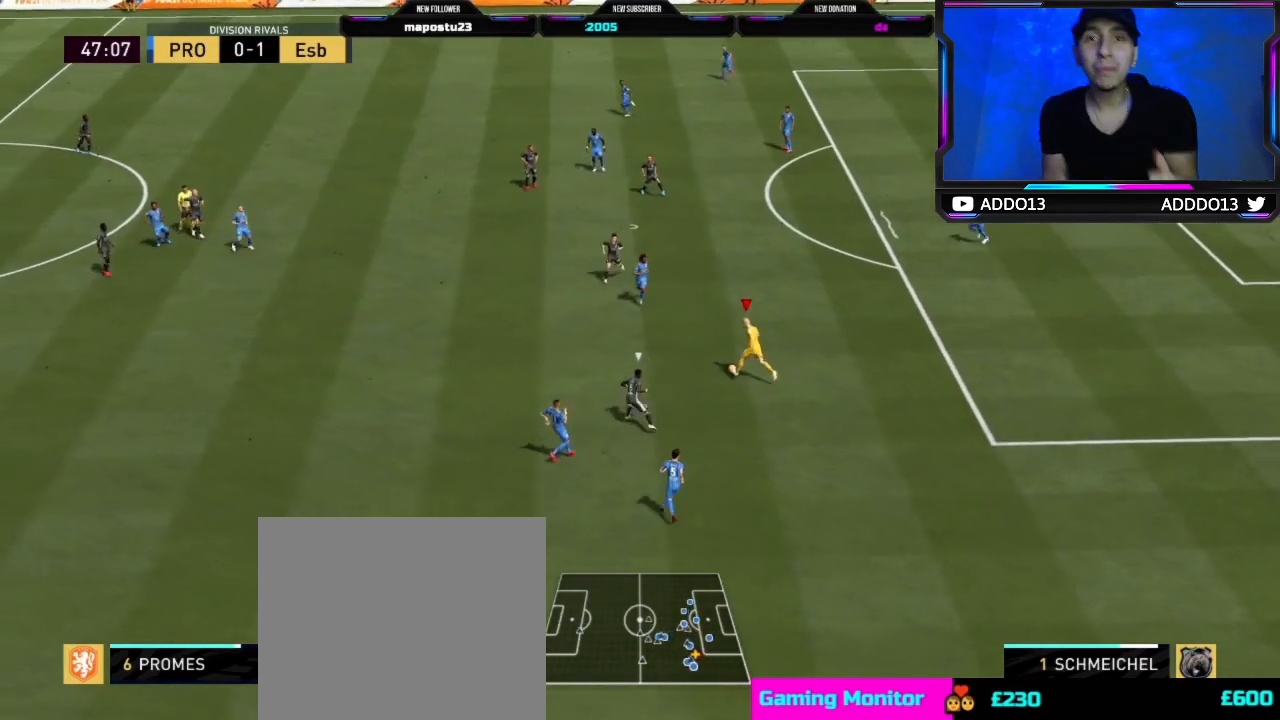
{"buttons": ["R2"], "left_stick": "down", "right_stick": "center", "events": [[150, "CROSS", "down"], [167, "left_stick", "down"], [267, "CROSS", "up"]]}
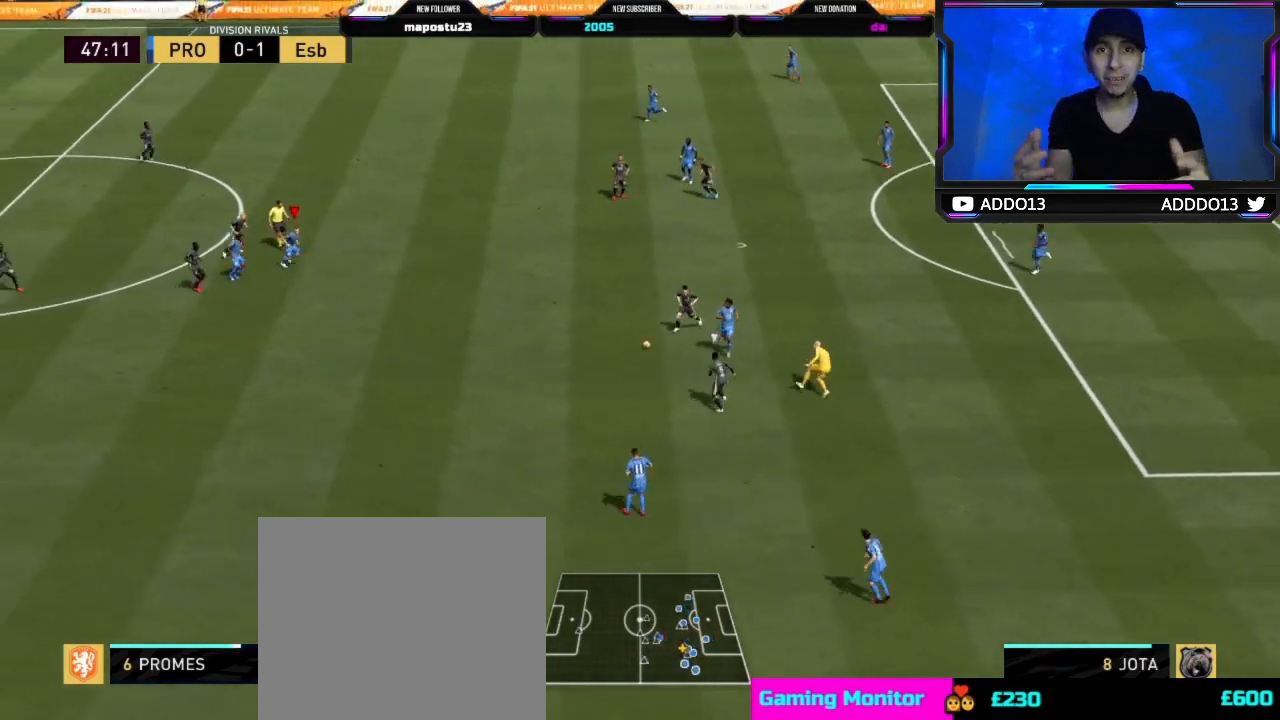
{"buttons": ["R2"], "left_stick": "up-left", "right_stick": "center", "events": [[117, "left_stick", "left"], [250, "left_stick", "up-left"], [300, "DPAD_LEFT", "down"], [433, "DPAD_LEFT", "up"]]}
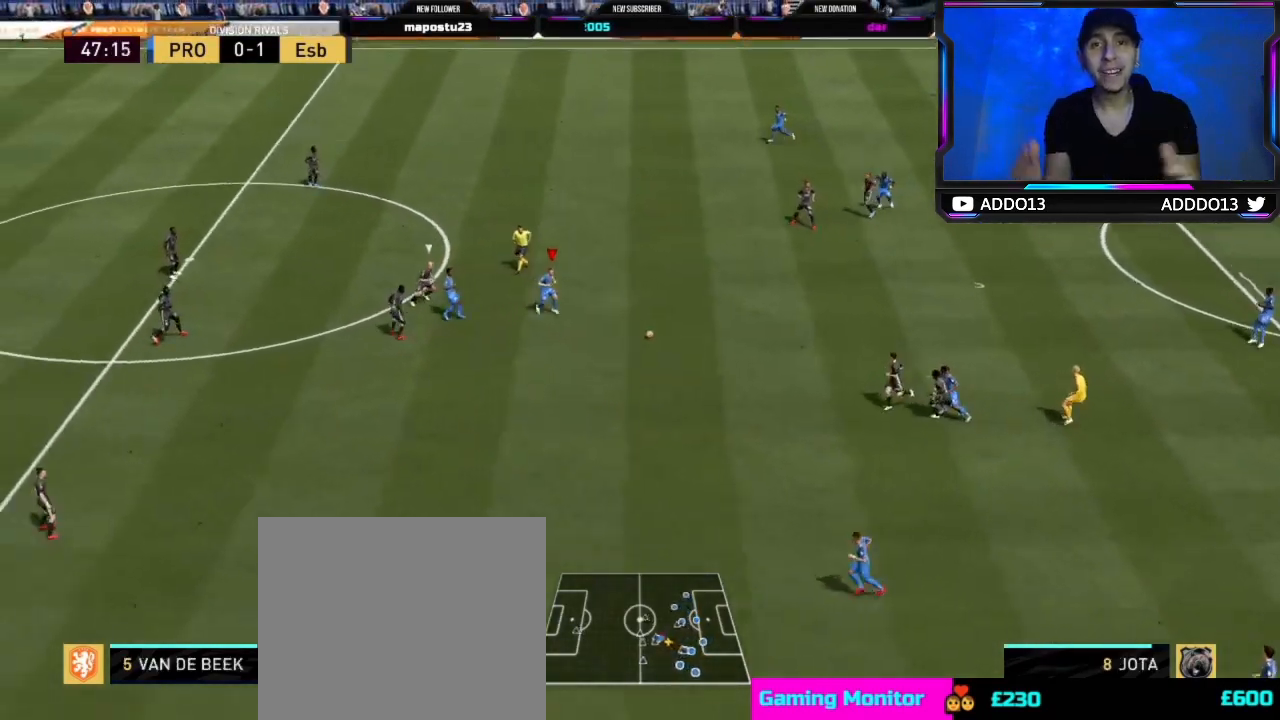
{"buttons": [], "left_stick": "up-left", "right_stick": "up", "events": [[117, "R2", "up"], [367, "right_stick", "up"]]}
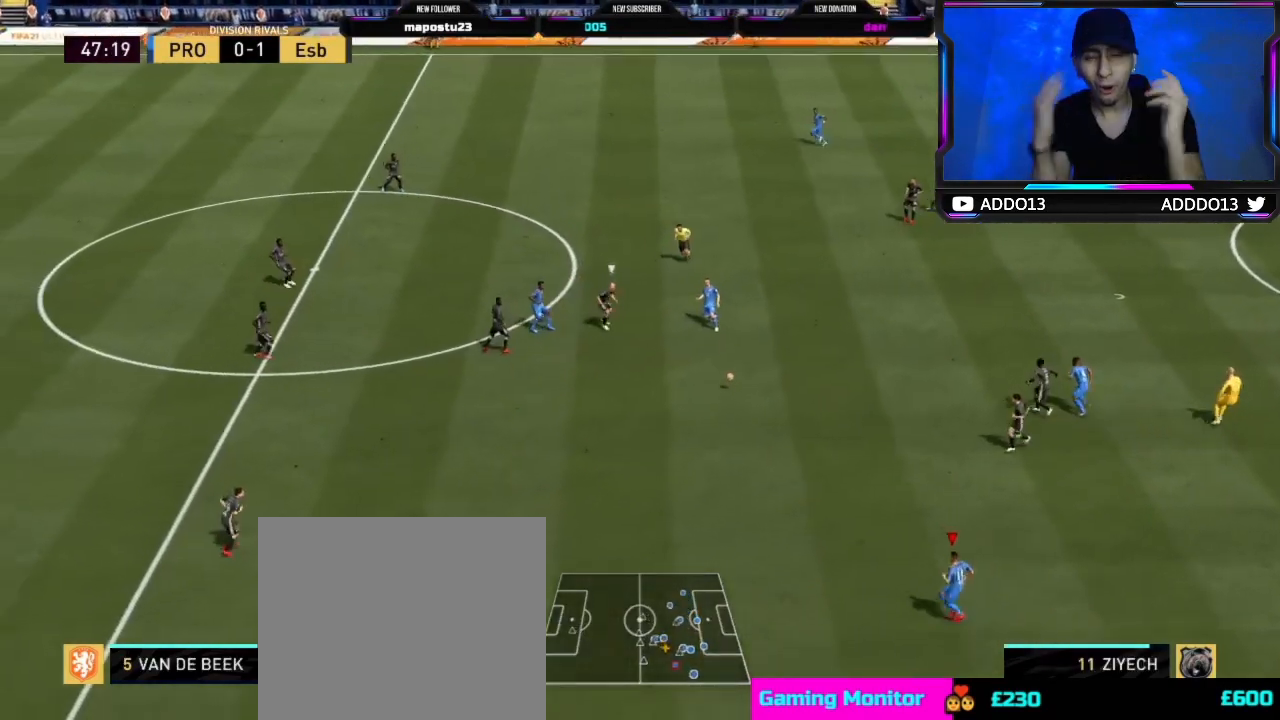
{"buttons": [], "left_stick": "up", "right_stick": "center", "events": [[400, "right_stick", "center"], [417, "left_stick", "up"]]}
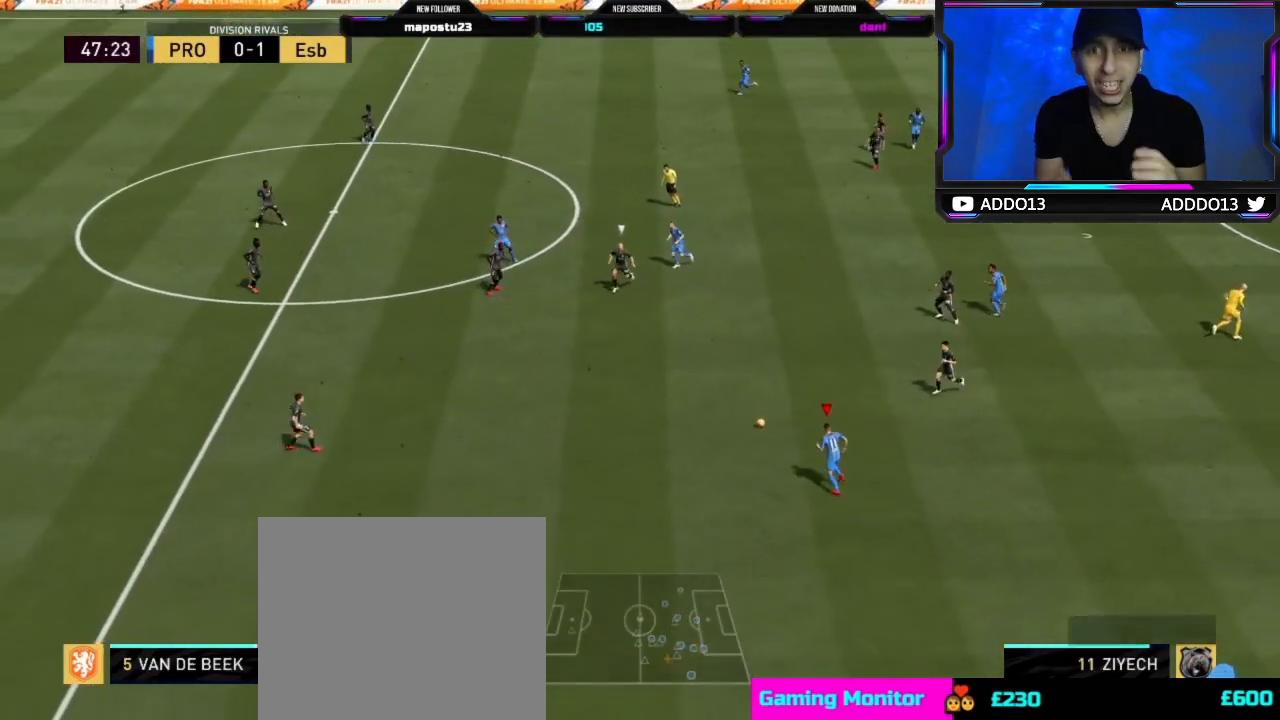
{"buttons": [], "left_stick": "up", "right_stick": "center", "events": []}
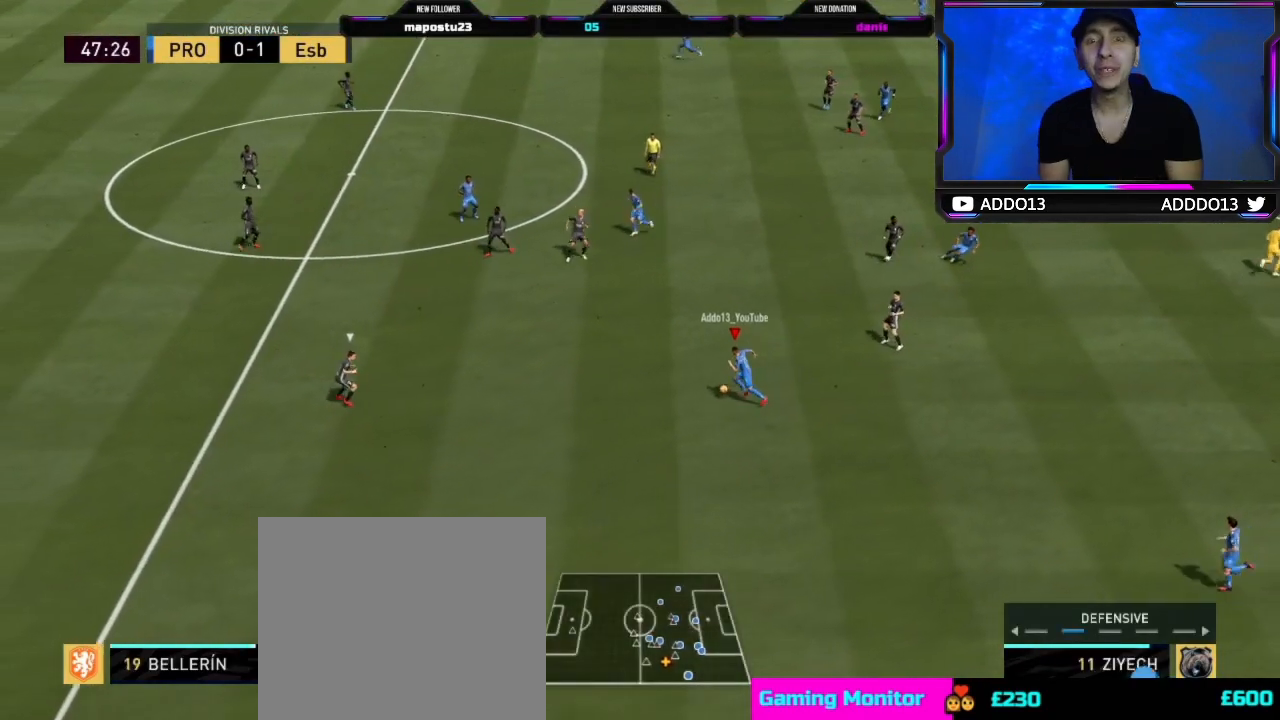
{"buttons": [], "left_stick": "up", "right_stick": "center", "events": []}
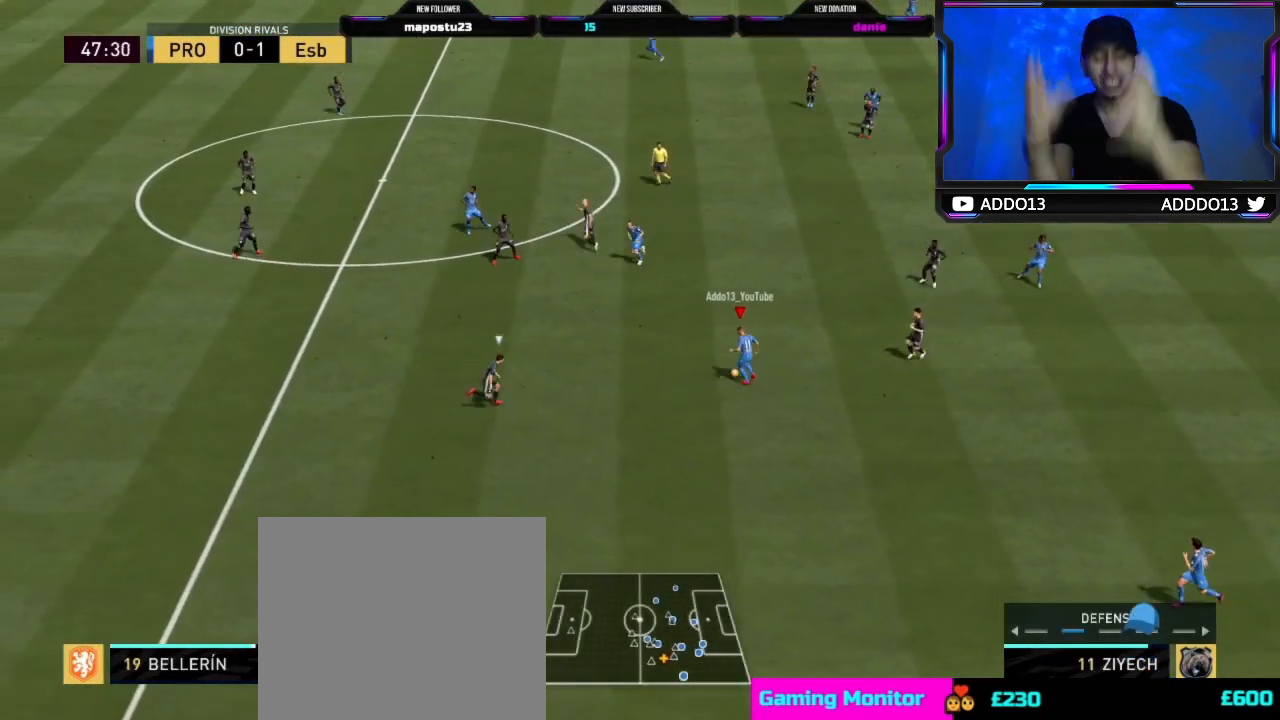
{"buttons": [], "left_stick": "up-left", "right_stick": "center", "events": [[100, "SQUARE", "down"], [400, "SQUARE", "up"], [467, "left_stick", "up-left"]]}
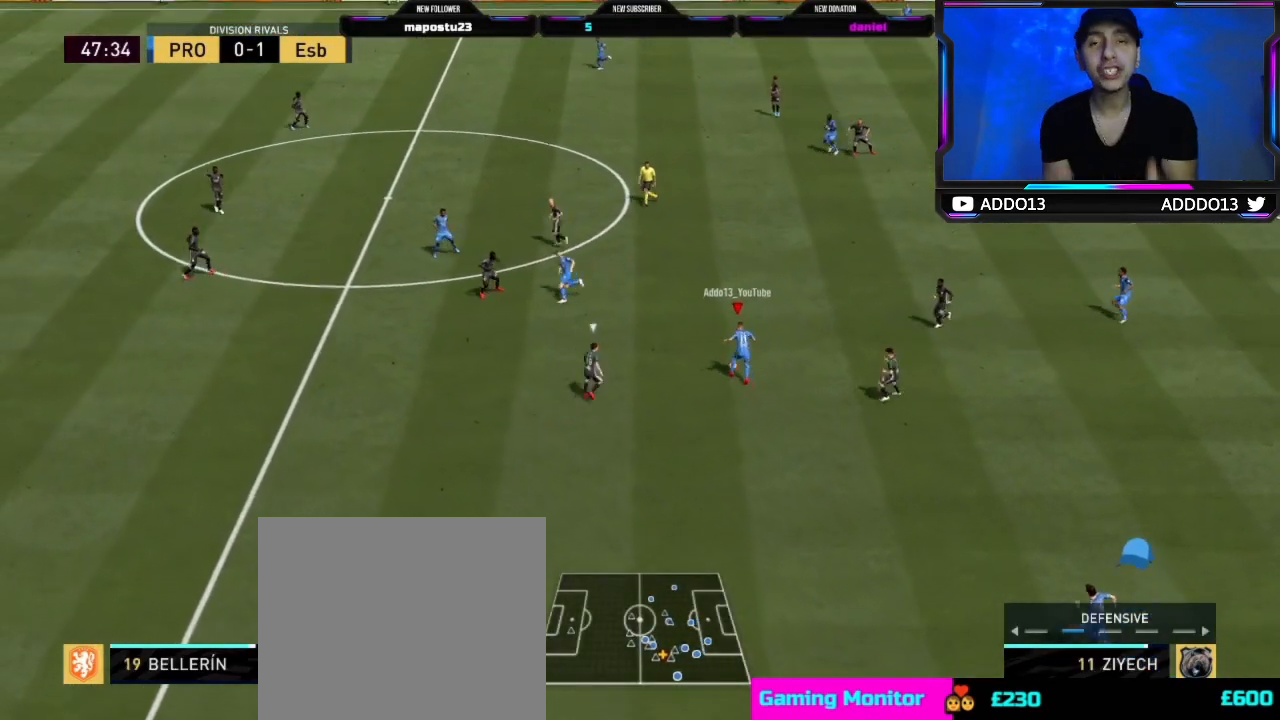
{"buttons": [], "left_stick": "up-left", "right_stick": "center", "events": []}
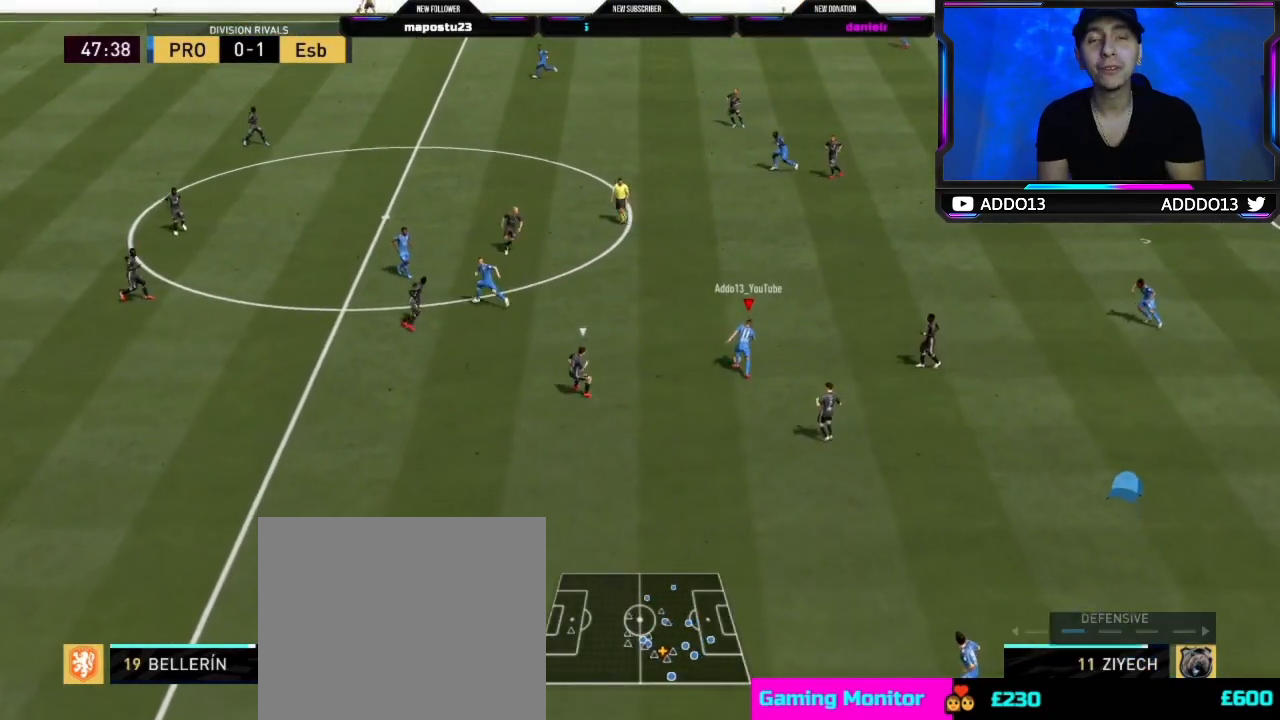
{"buttons": [], "left_stick": "up-right", "right_stick": "center", "events": [[67, "left_stick", "up"], [200, "left_stick", "up-right"]]}
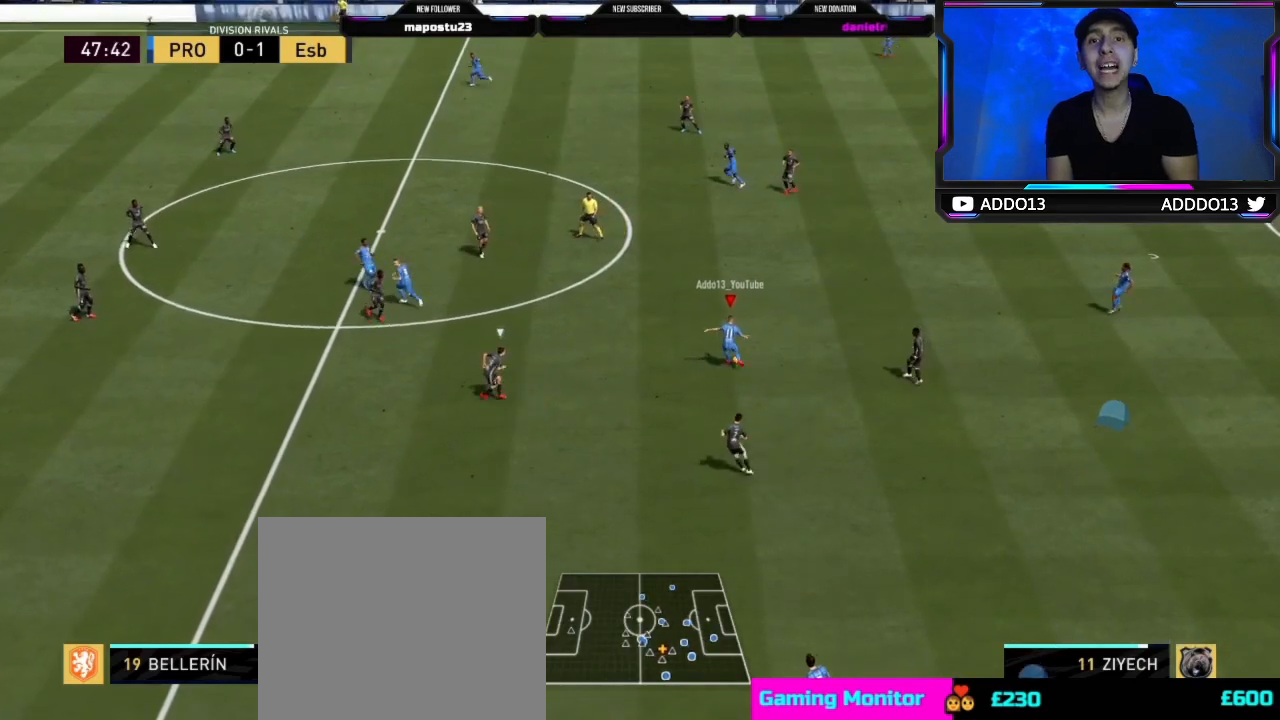
{"buttons": [], "left_stick": "up-right", "right_stick": "center", "events": []}
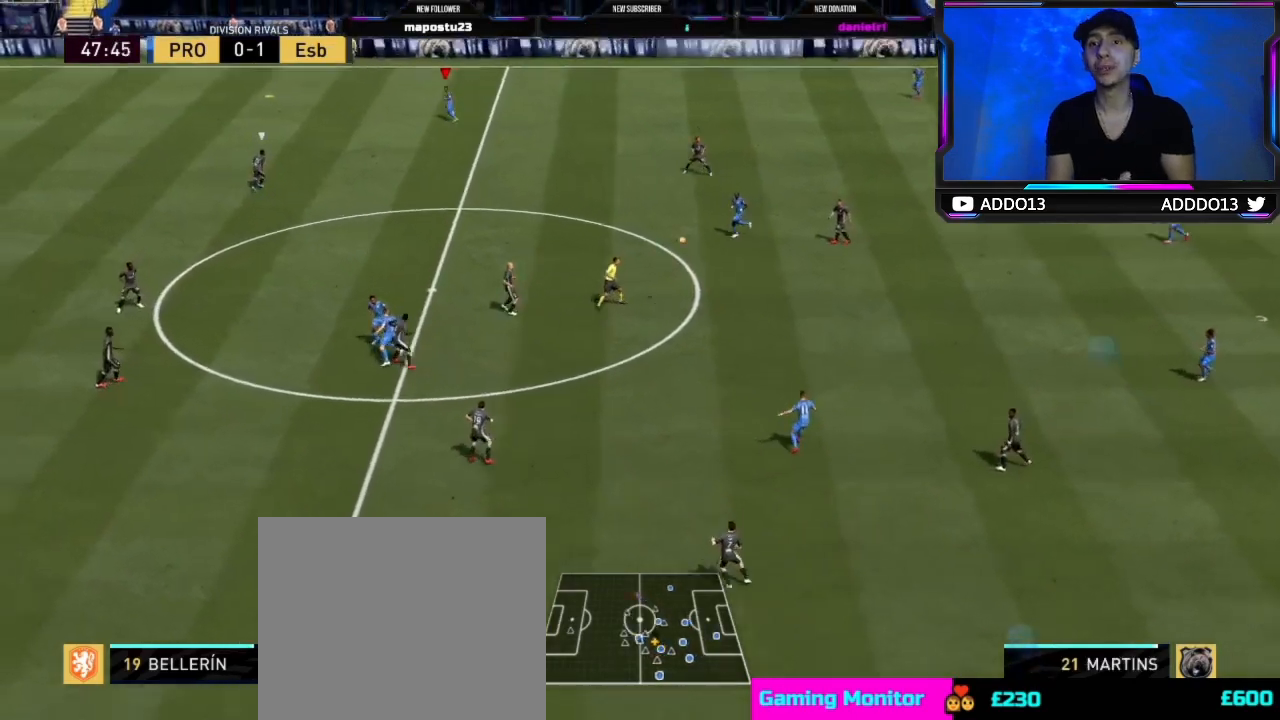
{"buttons": [], "left_stick": "up-left", "right_stick": "center", "events": [[83, "left_stick", "up"], [267, "left_stick", "up-left"]]}
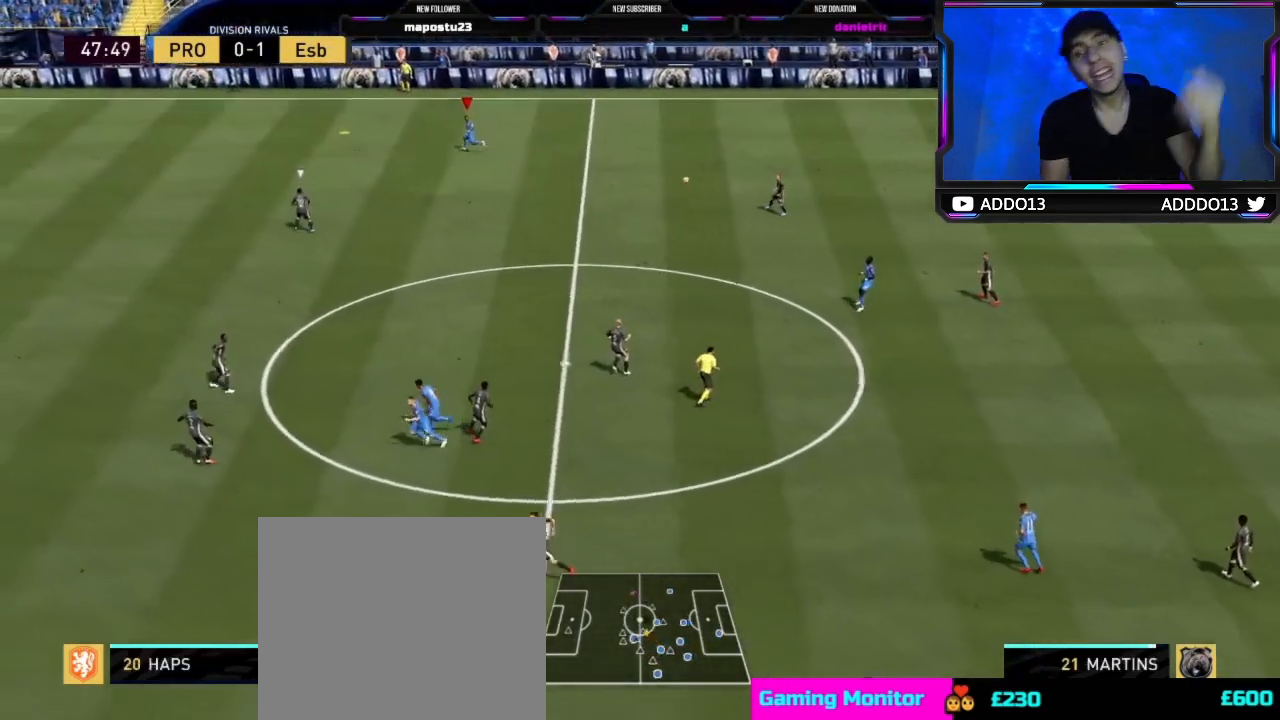
{"buttons": [], "left_stick": "left", "right_stick": "center", "events": [[467, "left_stick", "left"]]}
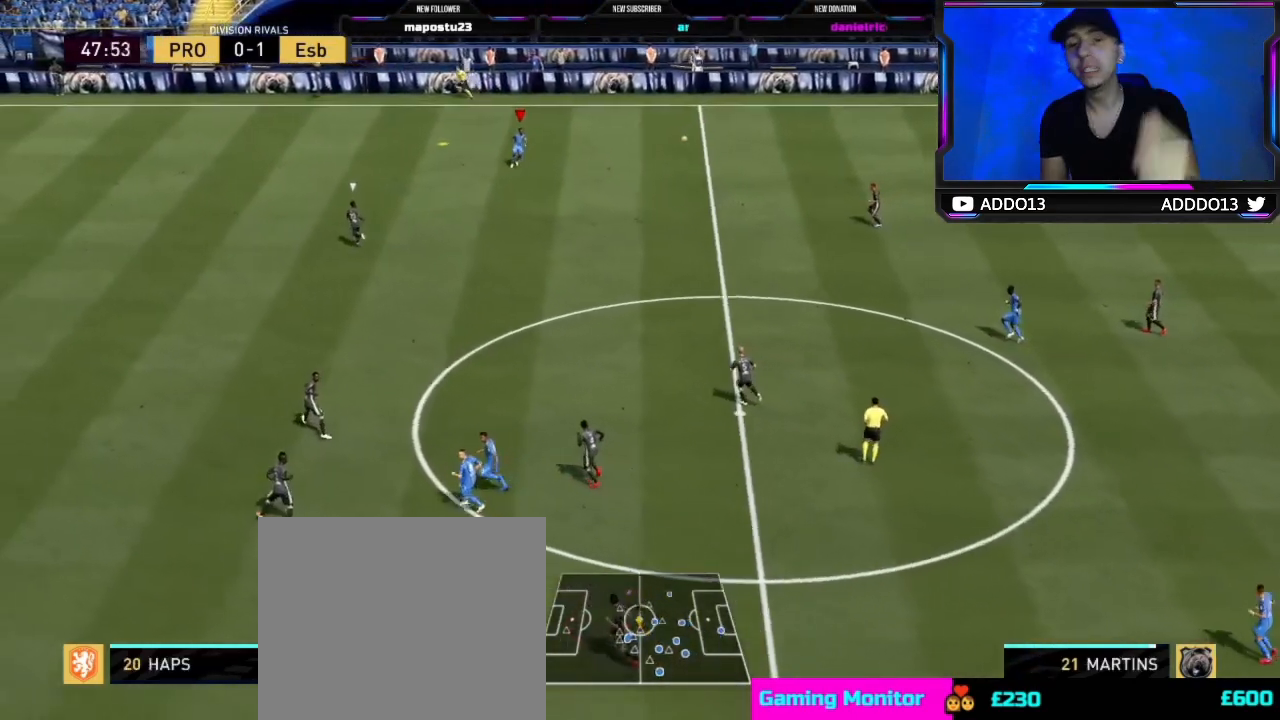
{"buttons": [], "left_stick": "down", "right_stick": "center", "events": [[167, "left_stick", "down-left"], [417, "left_stick", "down"]]}
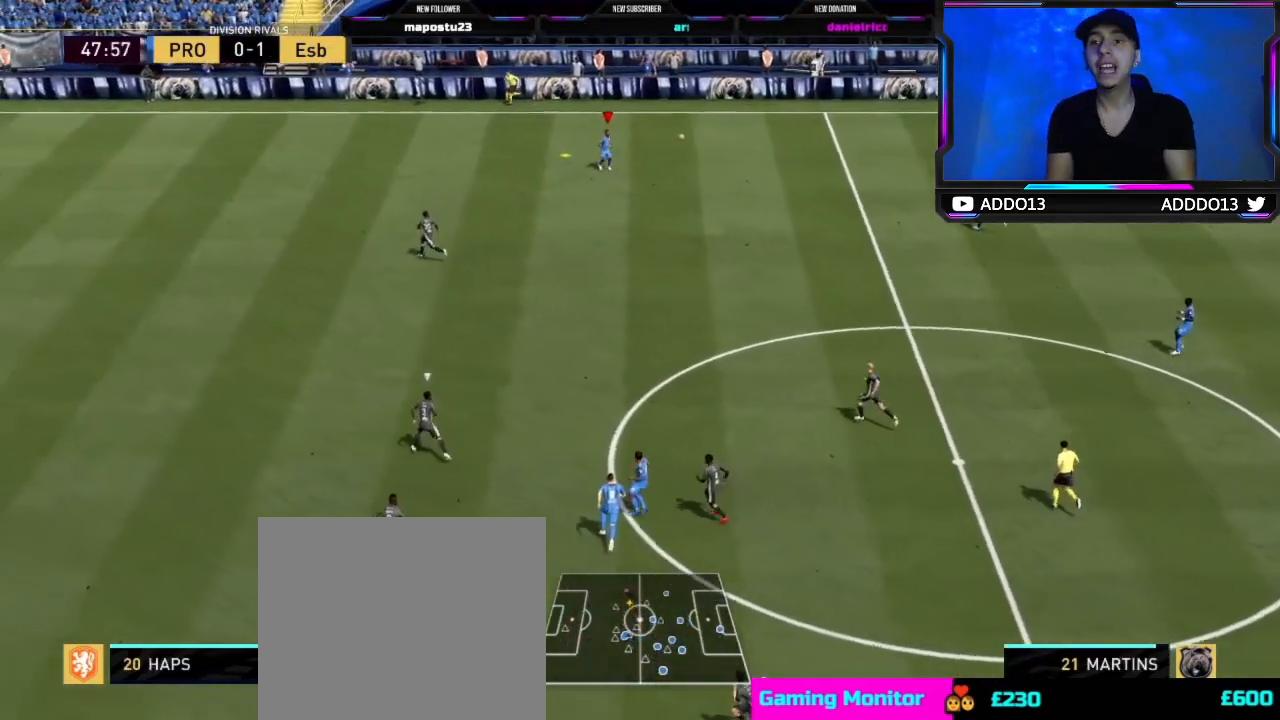
{"buttons": [], "left_stick": "down-right", "right_stick": "center", "events": [[367, "left_stick", "down-right"]]}
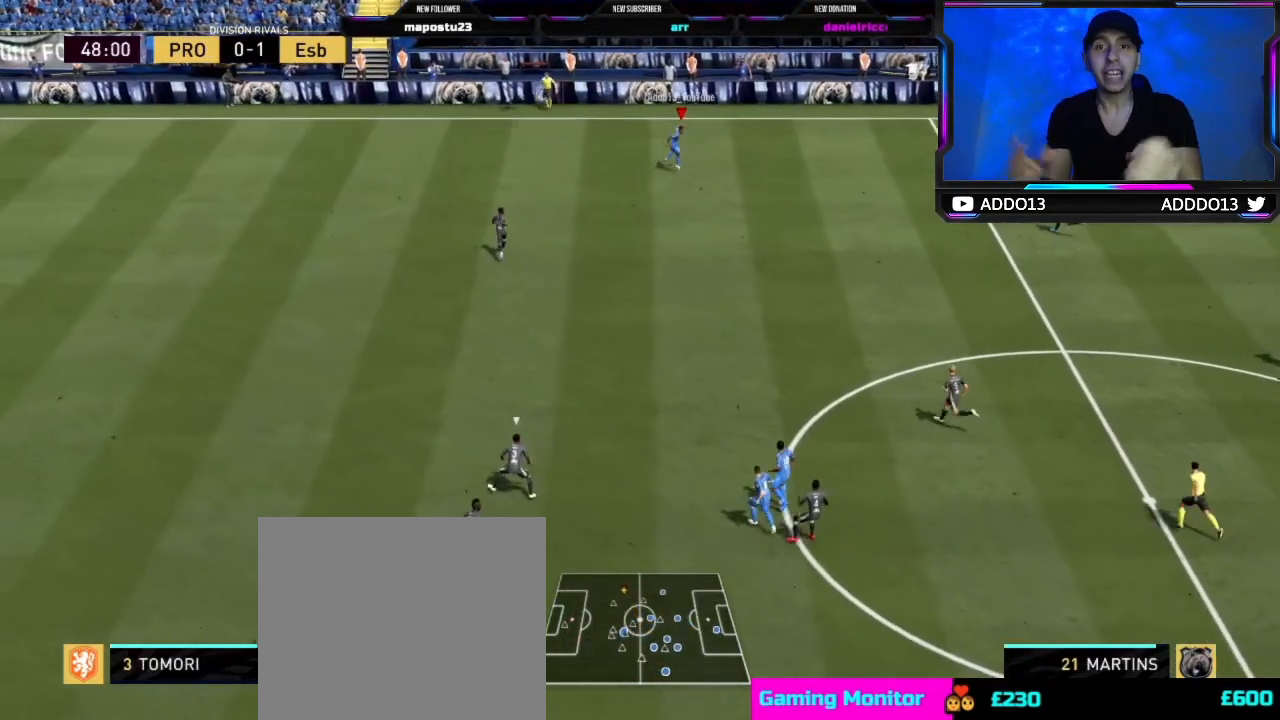
{"buttons": [], "left_stick": "down-right", "right_stick": "center", "events": []}
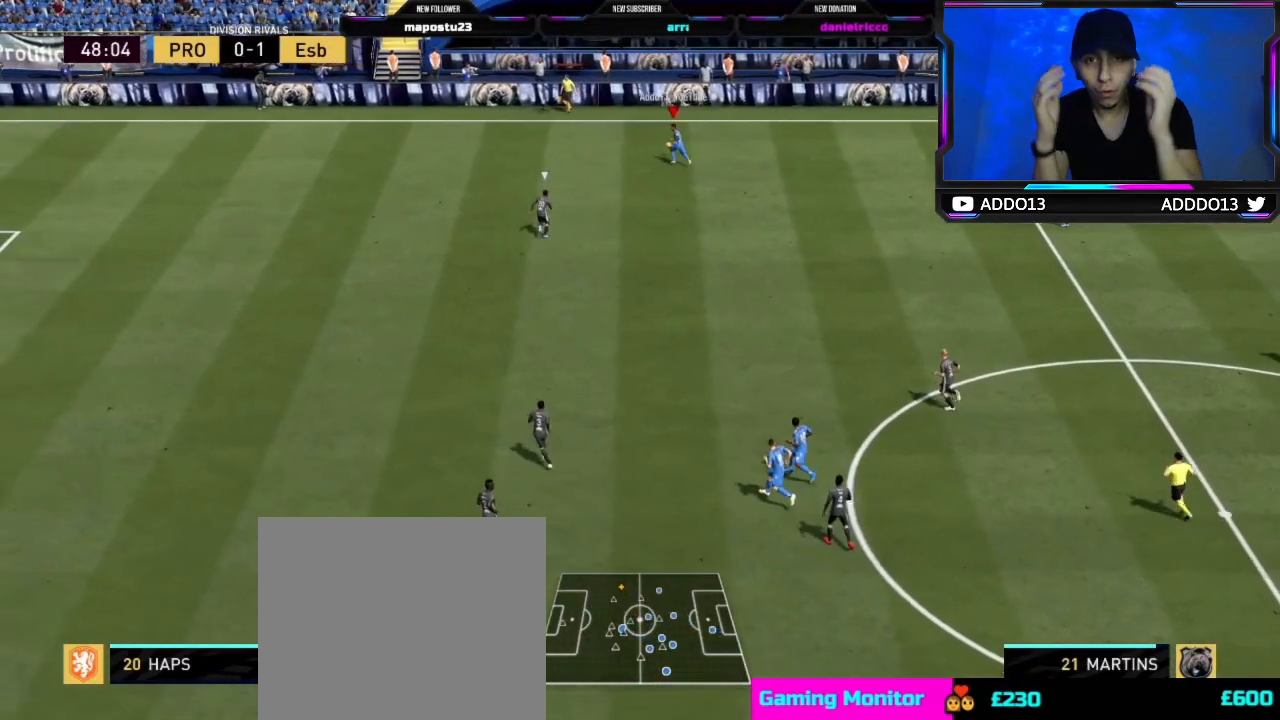
{"buttons": ["CROSS"], "left_stick": "down", "right_stick": "center", "events": [[33, "left_stick", "down"], [500, "CROSS", "down"]]}
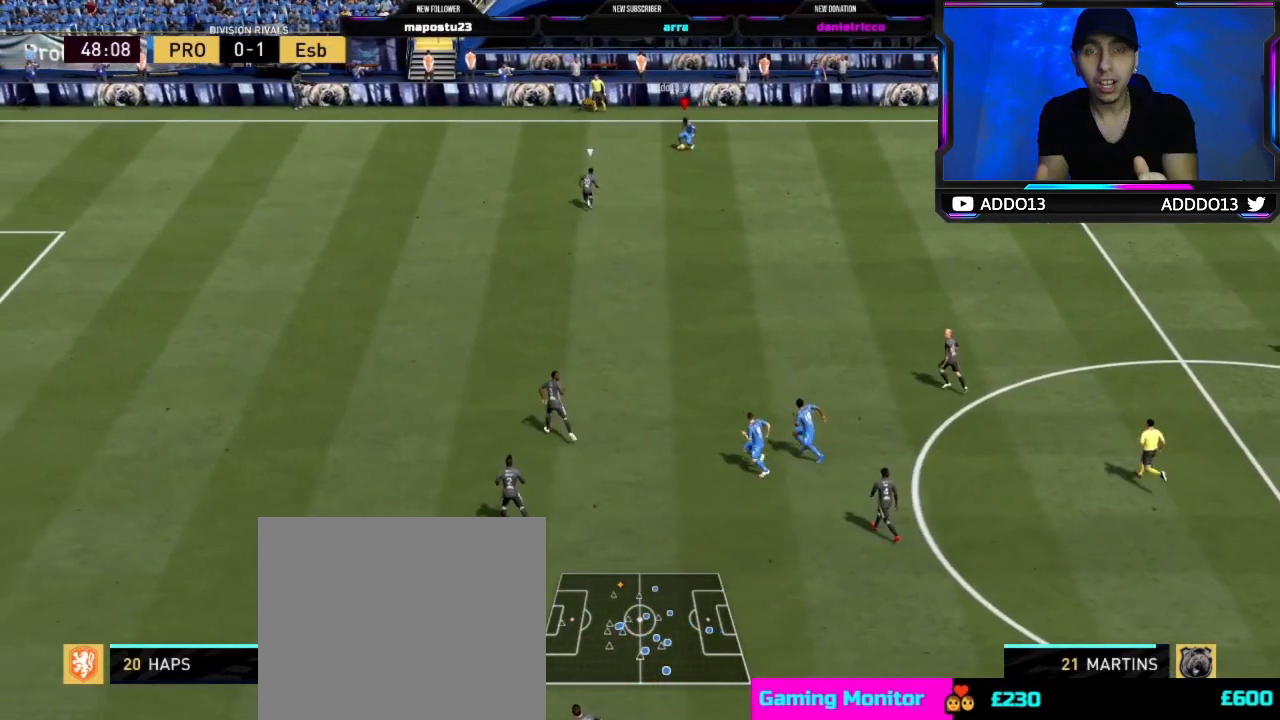
{"buttons": [], "left_stick": "center", "right_stick": "center", "events": [[83, "CROSS", "up"], [350, "left_stick", "center"]]}
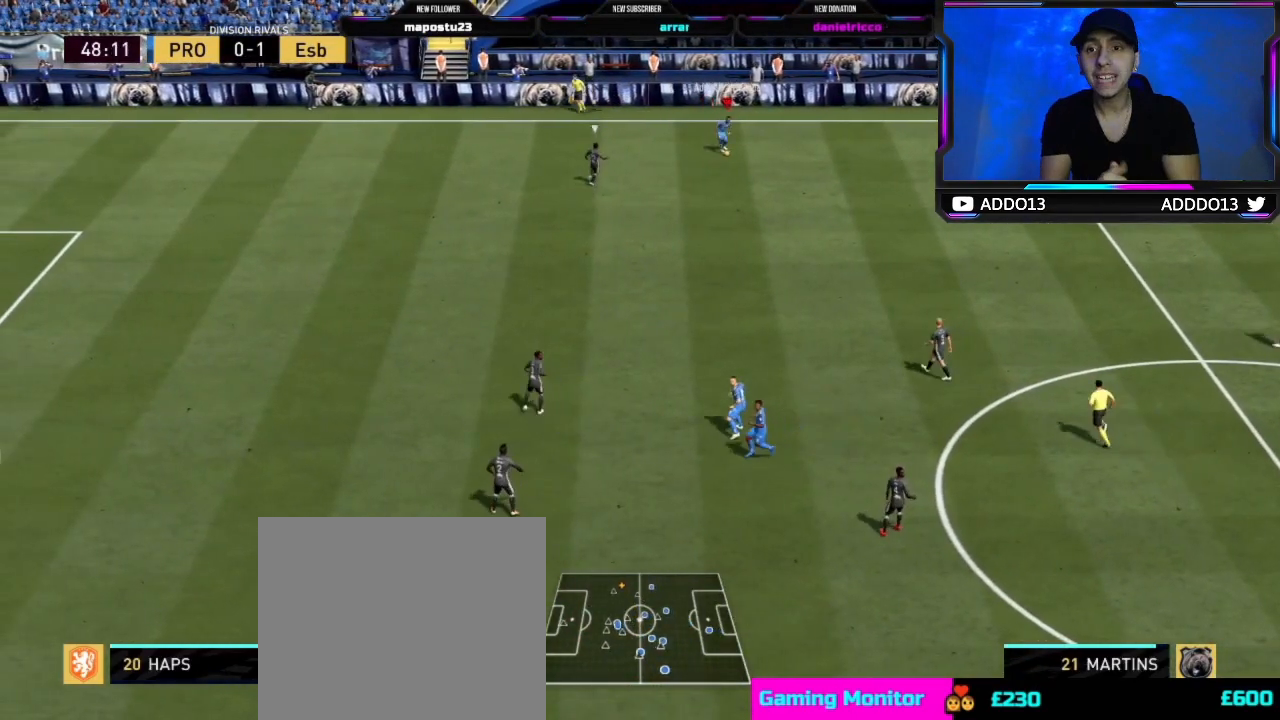
{"buttons": [], "left_stick": "left", "right_stick": "center", "events": [[83, "left_stick", "up-left"], [233, "left_stick", "left"]]}
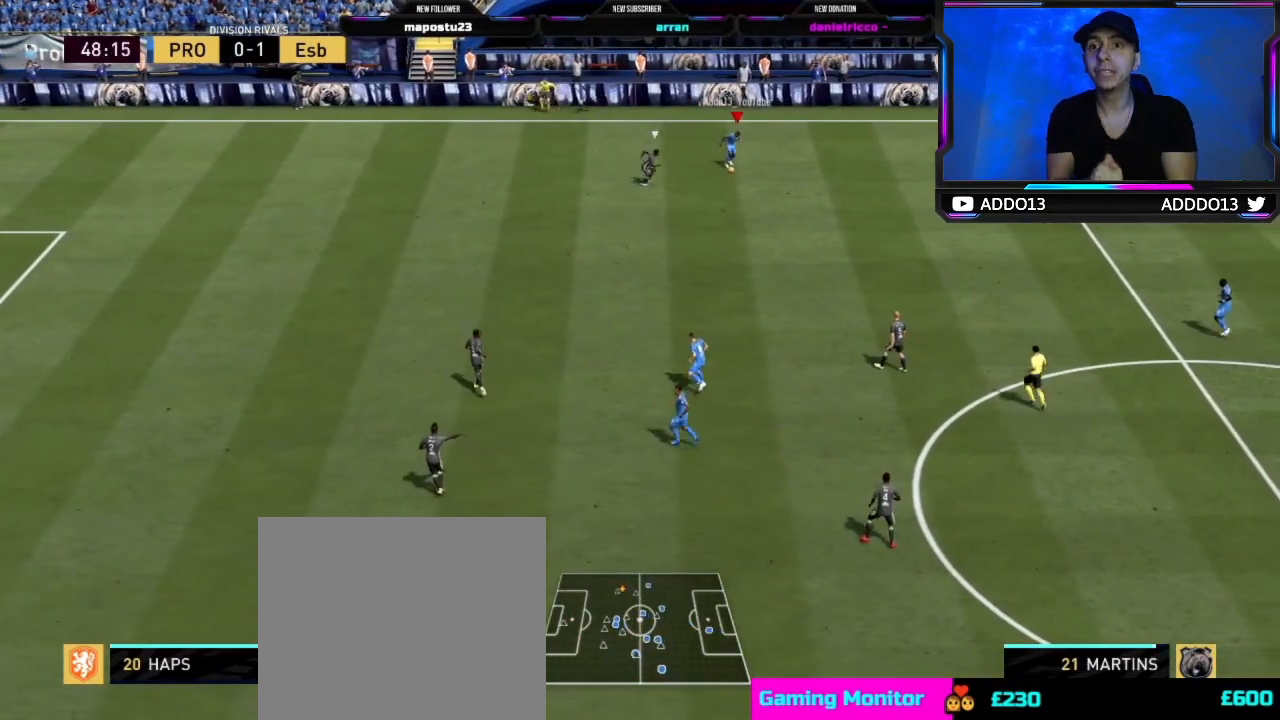
{"buttons": [], "left_stick": "left", "right_stick": "center", "events": []}
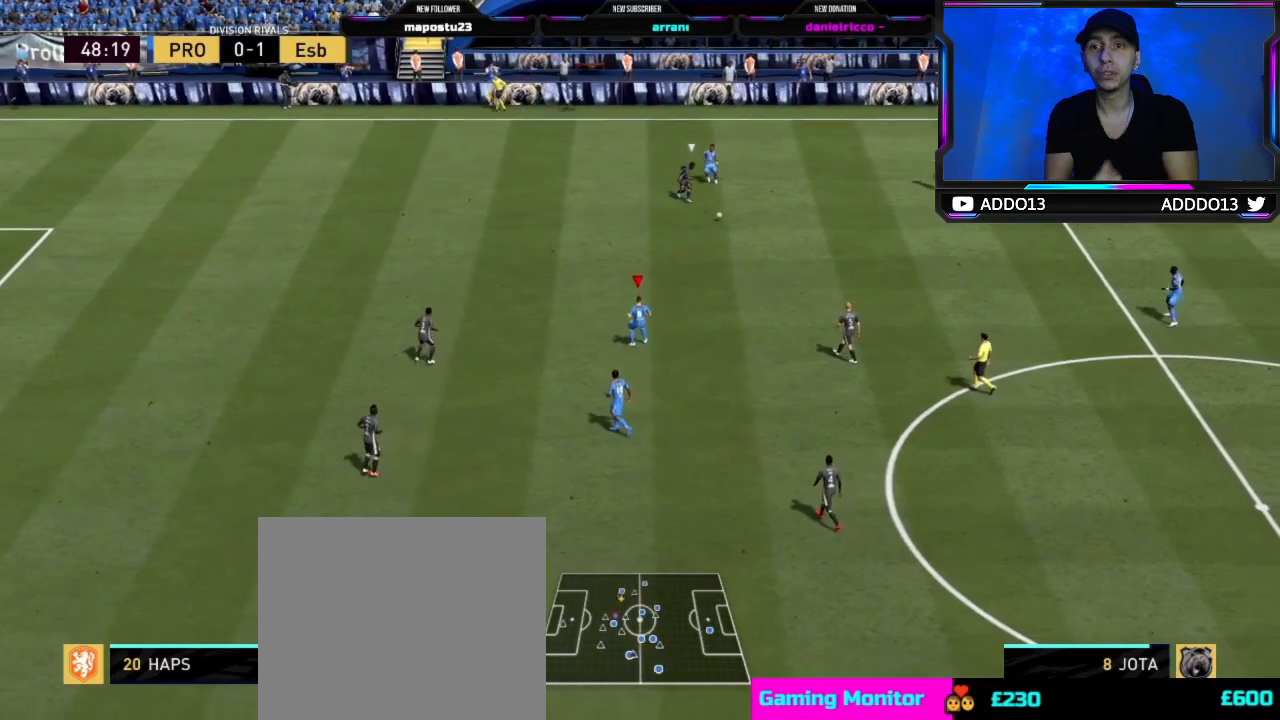
{"buttons": [], "left_stick": "up-left", "right_stick": "up", "events": [[483, "left_stick", "up-left"], [483, "right_stick", "up"]]}
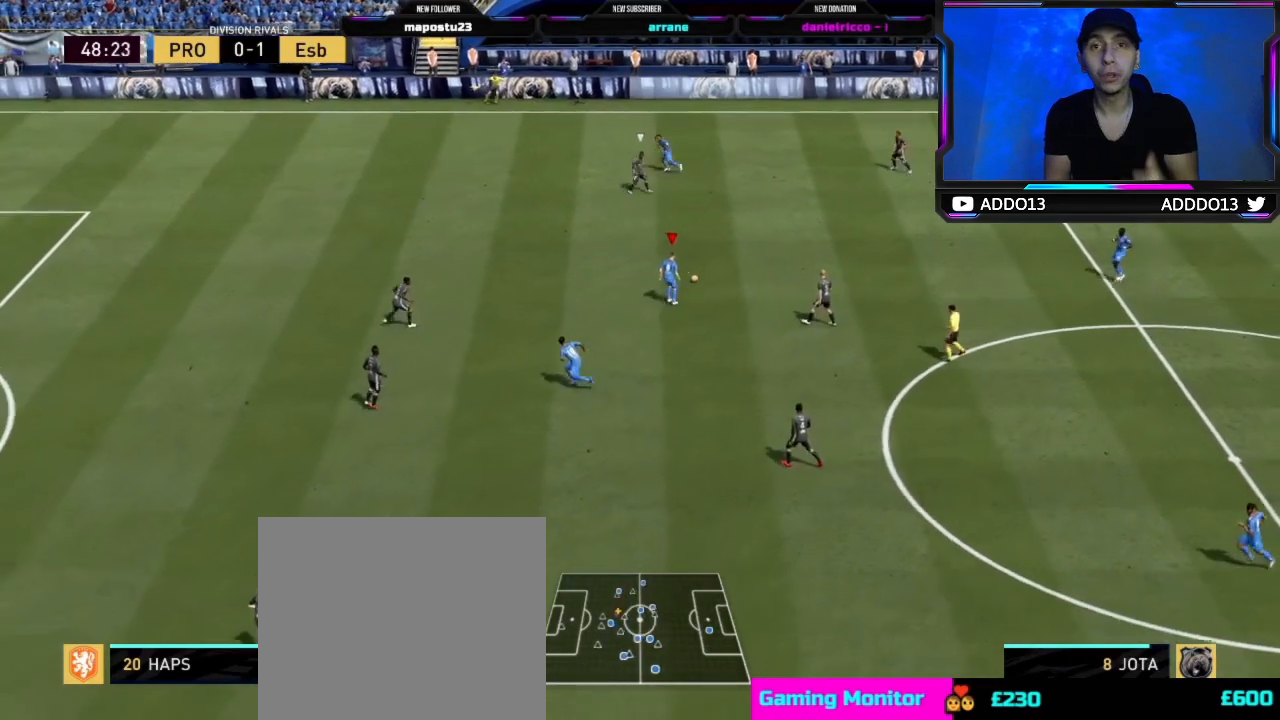
{"buttons": [], "left_stick": "up-left", "right_stick": "center", "events": [[267, "right_stick", "center"]]}
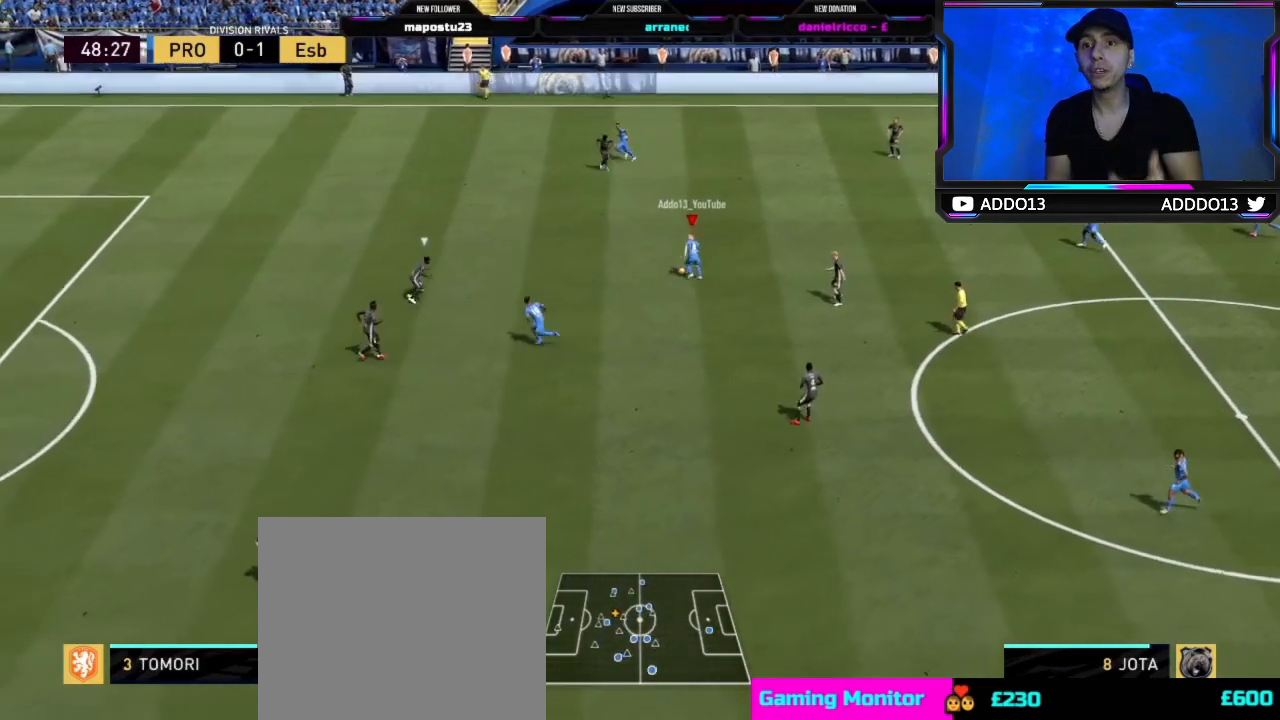
{"buttons": [], "left_stick": "down-left", "right_stick": "center", "events": [[67, "left_stick", "left"], [283, "left_stick", "down-left"]]}
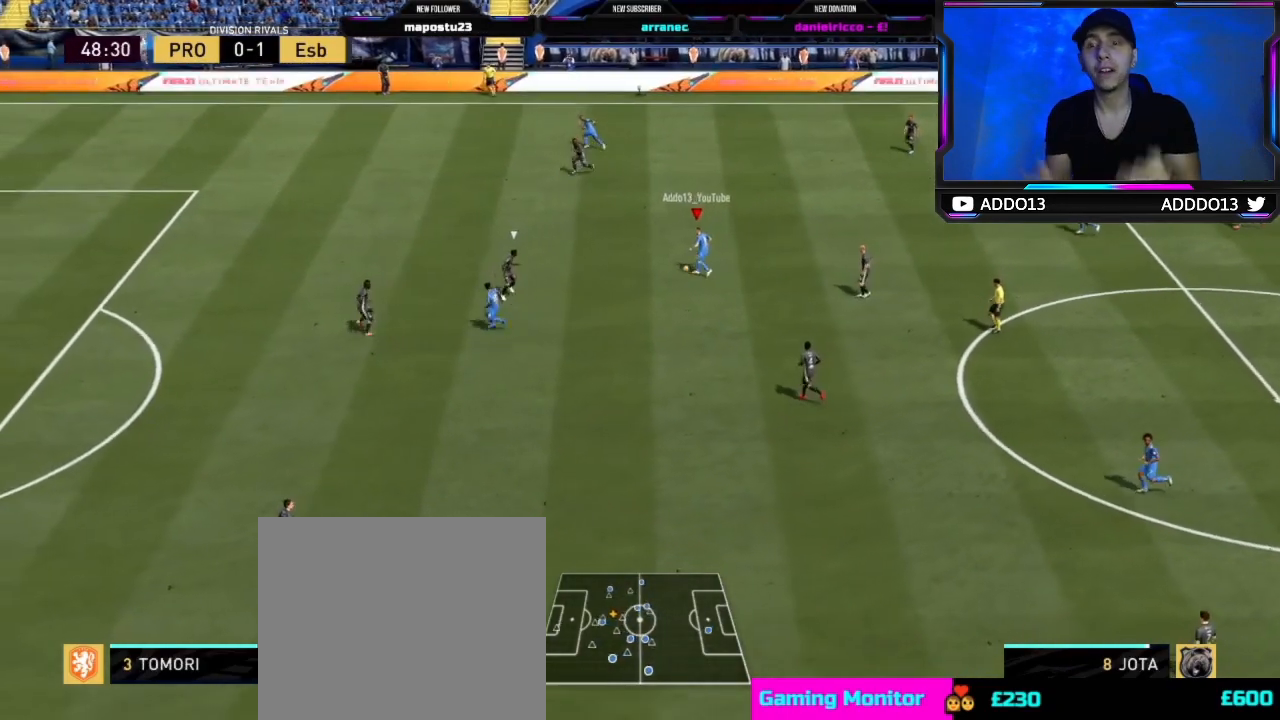
{"buttons": ["R2"], "left_stick": "up-left", "right_stick": "center", "events": [[233, "TRIANGLE", "down"], [267, "TRIANGLE", "up"], [267, "left_stick", "up-left"], [367, "R2", "down"]]}
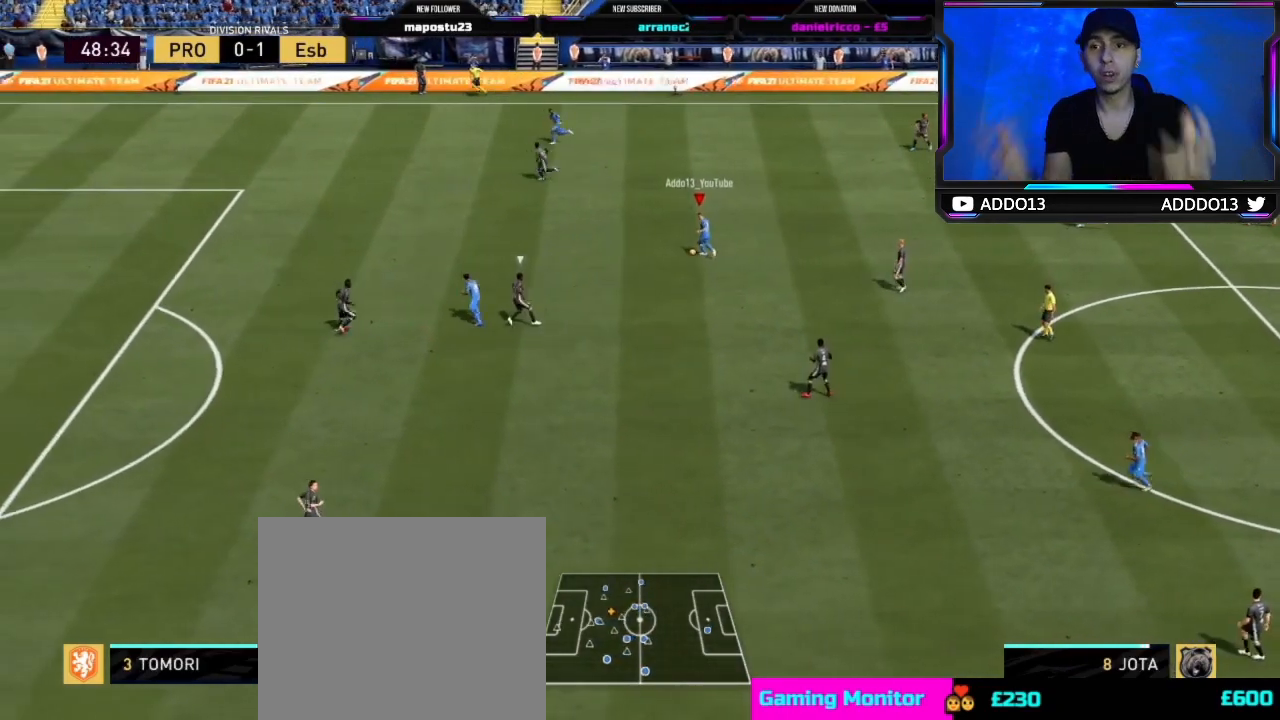
{"buttons": ["R2"], "left_stick": "up-left", "right_stick": "center", "events": []}
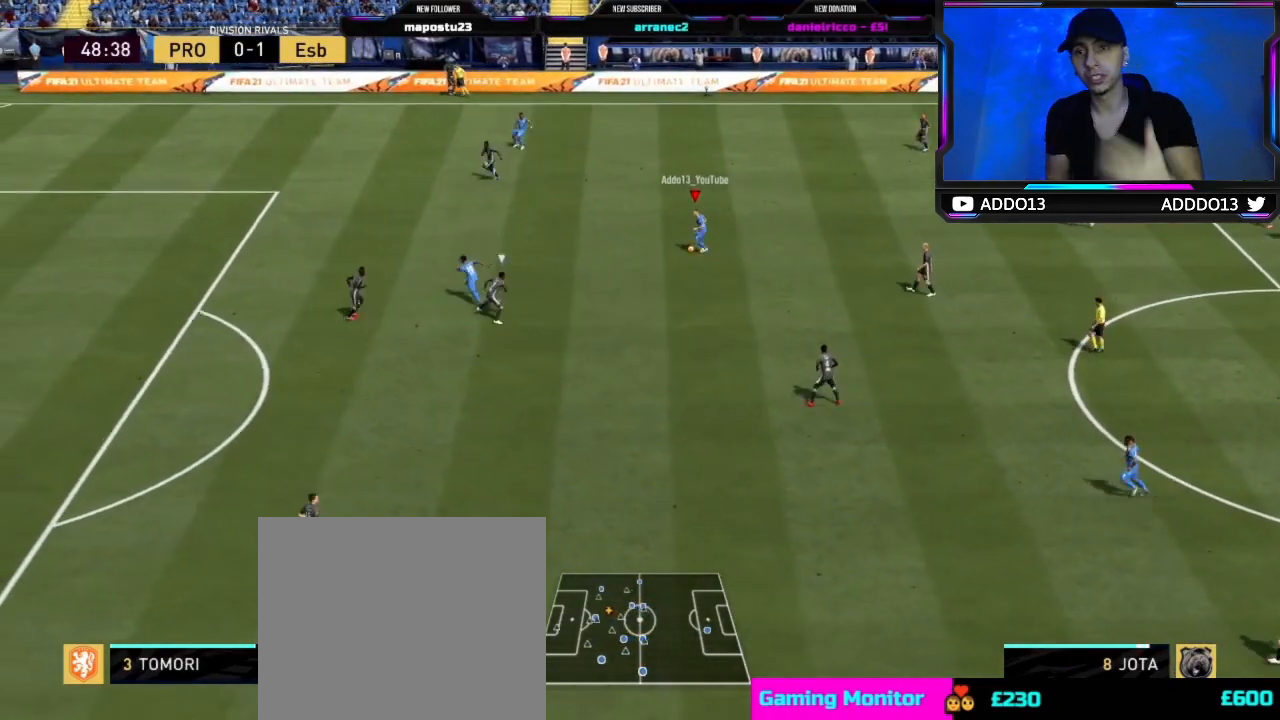
{"buttons": [], "left_stick": "left", "right_stick": "center", "events": [[250, "left_stick", "left"], [333, "R2", "up"]]}
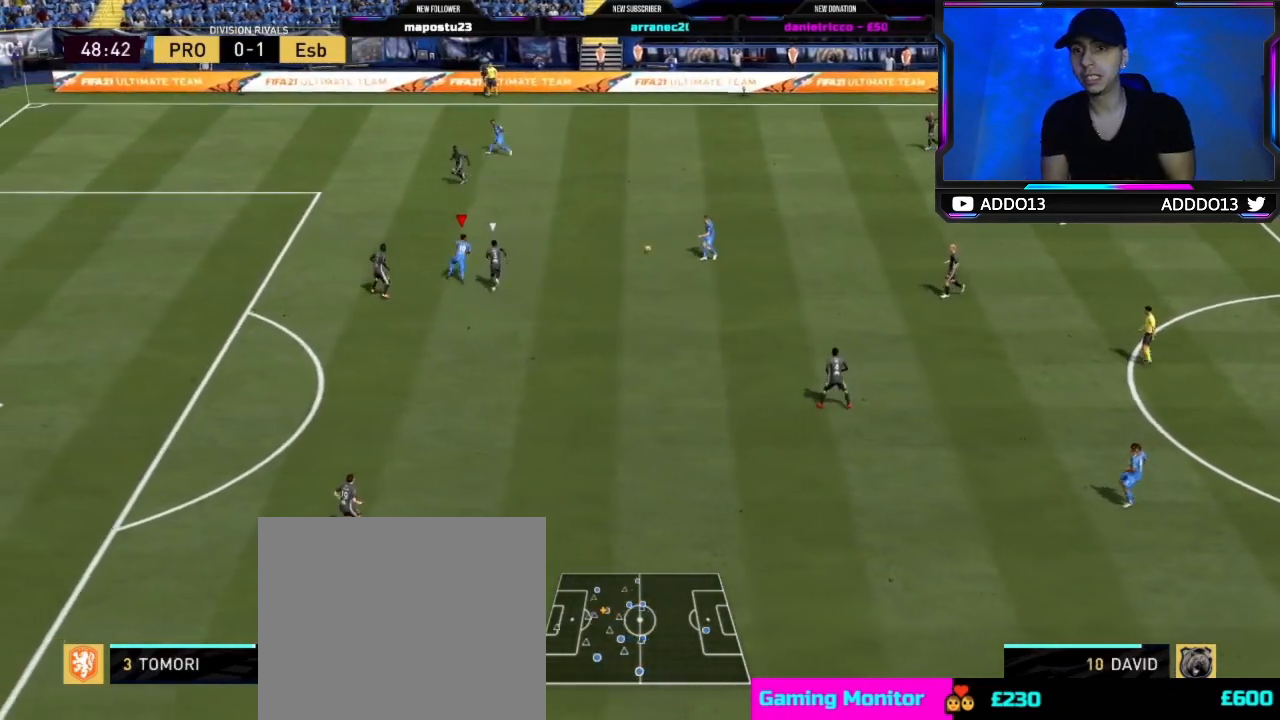
{"buttons": [], "left_stick": "down-right", "right_stick": "center", "events": [[33, "left_stick", "down-right"], [117, "L1", "down"], [167, "R1", "down"], [400, "L1", "up"], [433, "R1", "up"]]}
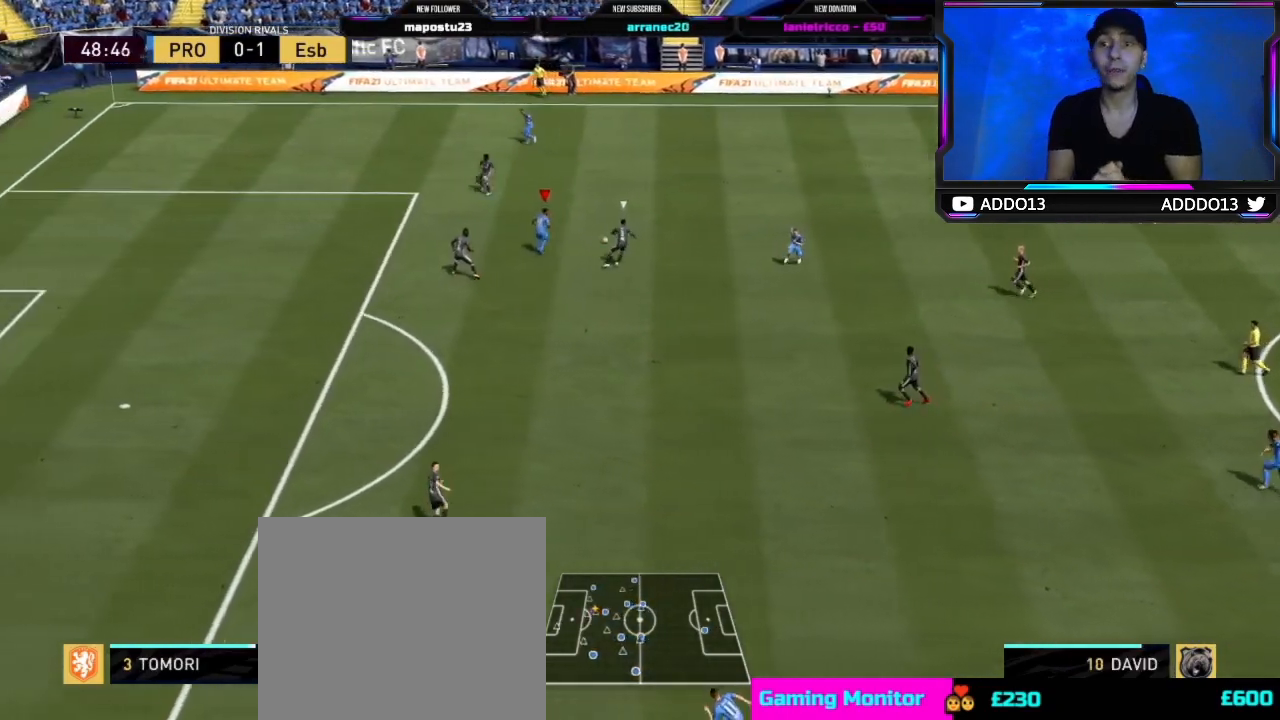
{"buttons": [], "left_stick": "down-left", "right_stick": "center", "events": [[83, "left_stick", "down"], [333, "left_stick", "down-left"]]}